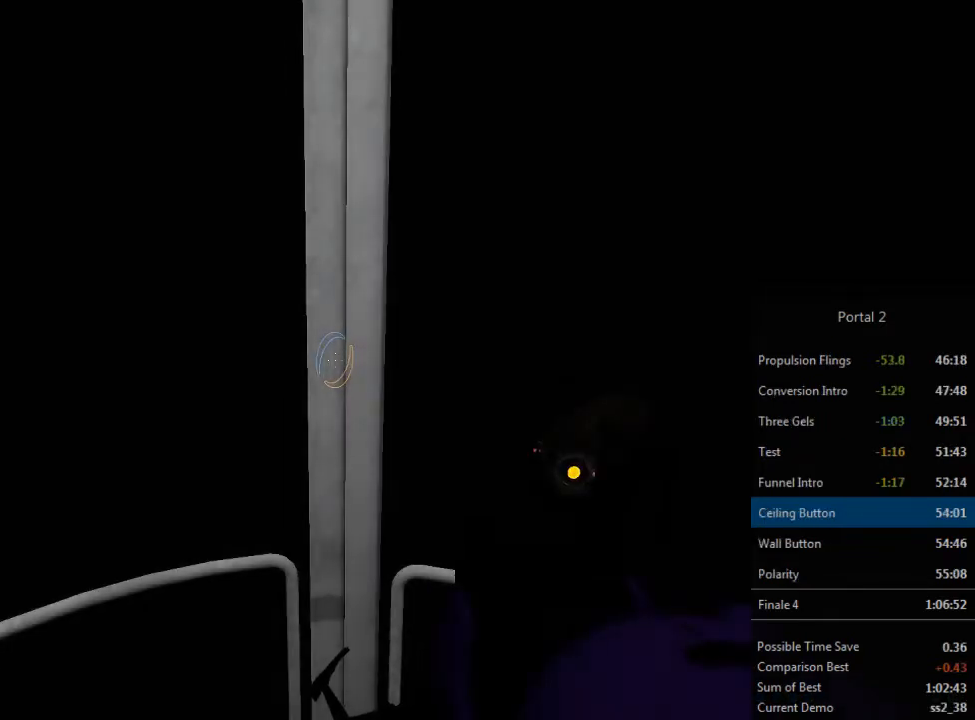
Gameplay with keyboard and mouse; each line is a JSON object with the keys and mouse buttons held at the frame after it. "events" lists presses ("down") and releases ("up") of "1", "2", "3", "4", "5", "a", "alt", "c", "ctrl", "d", "e", "f", "q", "r", "s", "shift", "space", "tab", "v", "w", "x", "z", "mouse_left", "mouse_middle", "mouse_right" and "mouse_wheel_up" between this image and that frame as [ms after this image, input, new state], when the widget could be followed in between. "mouse_left", "mouse_middle", "mouse_right", "mouse_wheel_up" = the "left", "middle", "right", "wheel_up" buttons of the "mouse" list. No other keys are recorded. Mouse movement is not recorded. Not read: mouse_wheel_down.
{"keys": ["w"], "mouse": [], "events": [[200, "w", "down"]]}
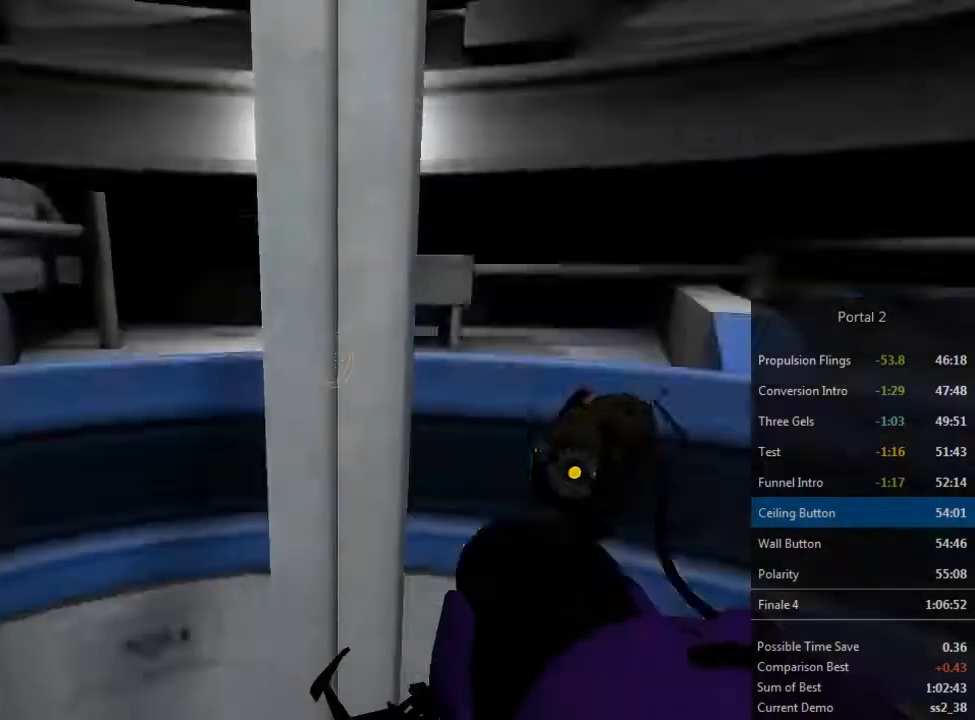
{"keys": ["w"], "mouse": [], "events": []}
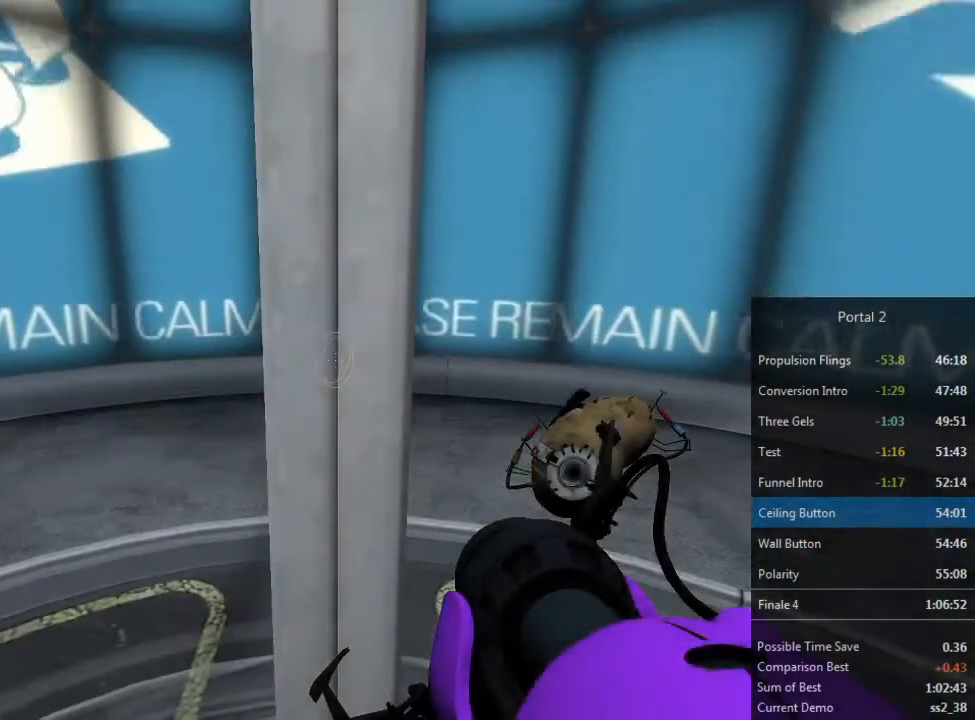
{"keys": ["w"], "mouse": [], "events": []}
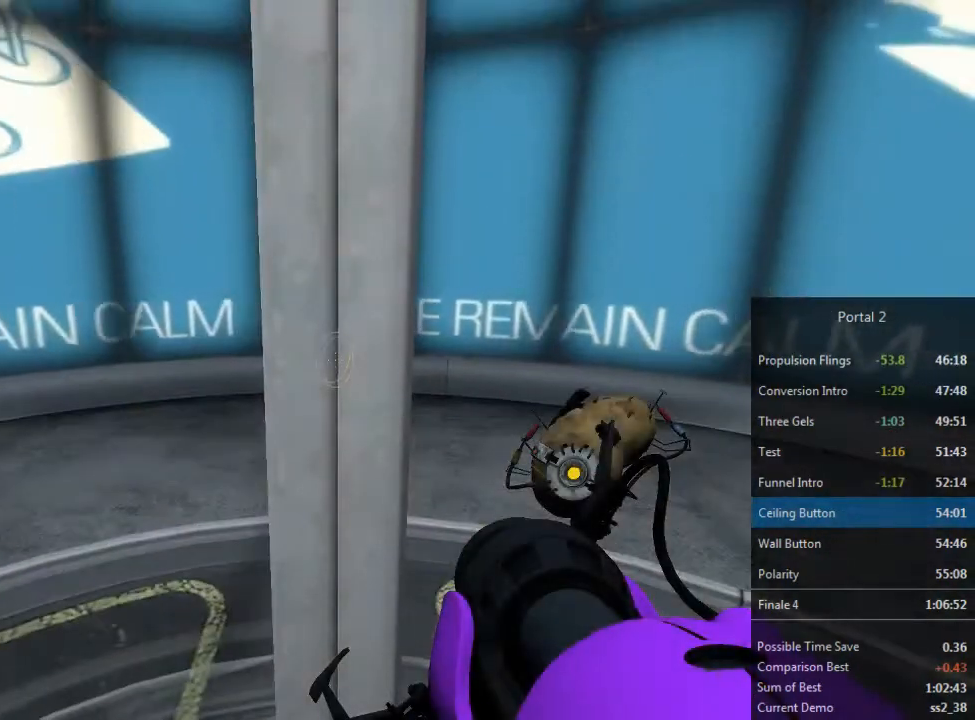
{"keys": ["a", "d", "w"], "mouse": [], "events": [[433, "d", "down"], [500, "a", "down"]]}
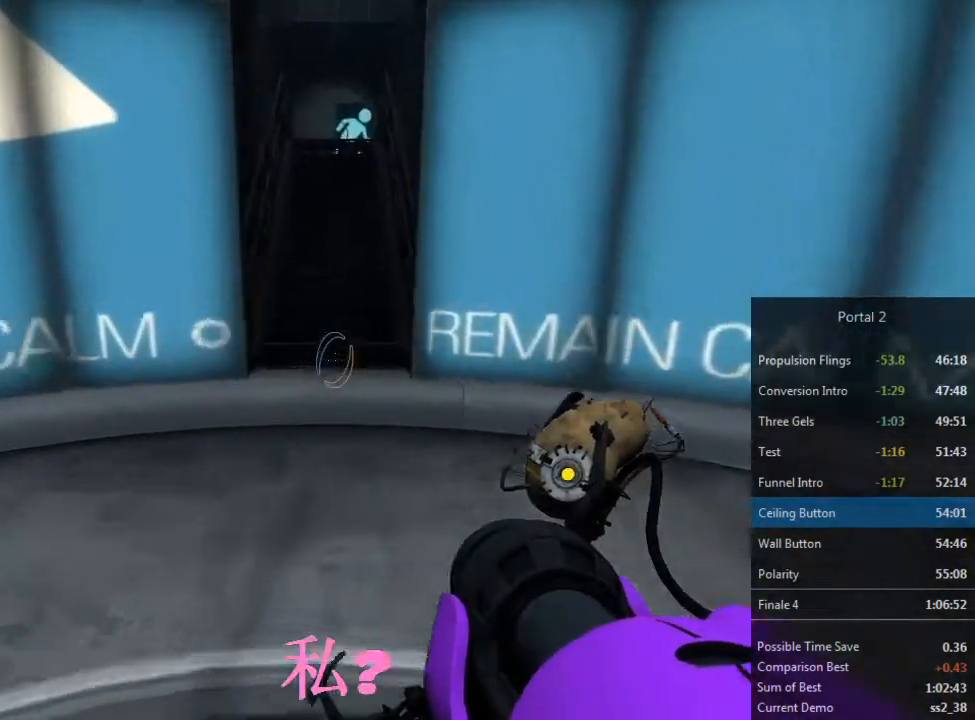
{"keys": ["a", "w"], "mouse": [], "events": [[33, "d", "up"], [133, "a", "up"], [133, "d", "down"], [200, "a", "down"], [200, "d", "up"], [267, "a", "up"], [300, "d", "down"], [367, "a", "down"], [367, "d", "up"], [400, "a", "up"], [433, "d", "down"], [500, "a", "down"], [500, "d", "up"]]}
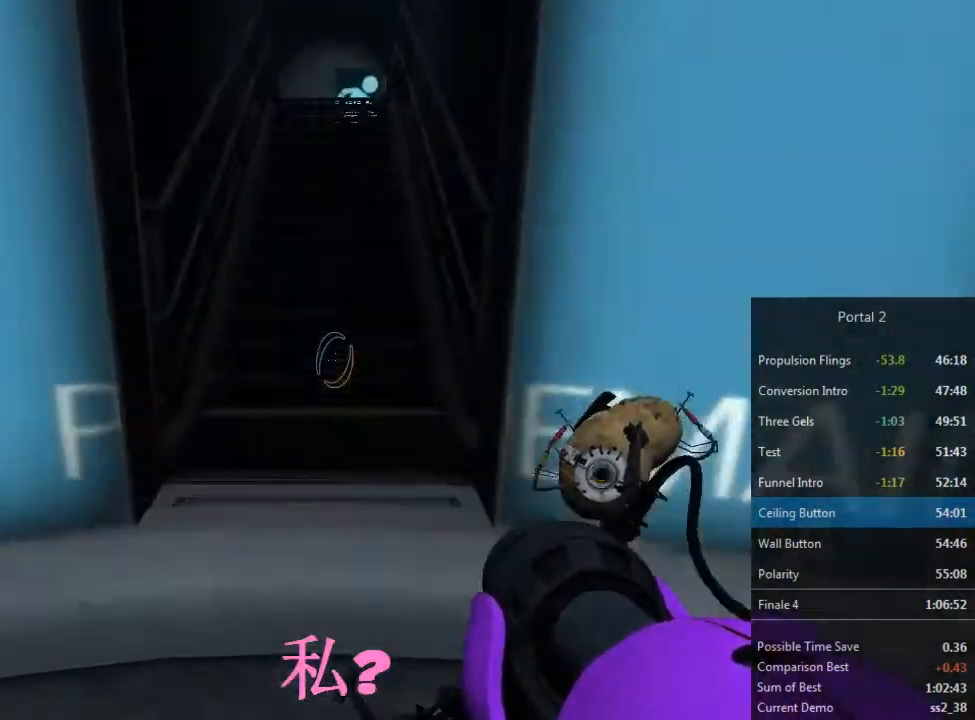
{"keys": ["a", "w"], "mouse": [], "events": [[67, "a", "up"], [67, "d", "down"], [133, "a", "down"], [167, "d", "up"], [200, "a", "up"], [200, "d", "down"], [267, "a", "down"], [300, "d", "up"]]}
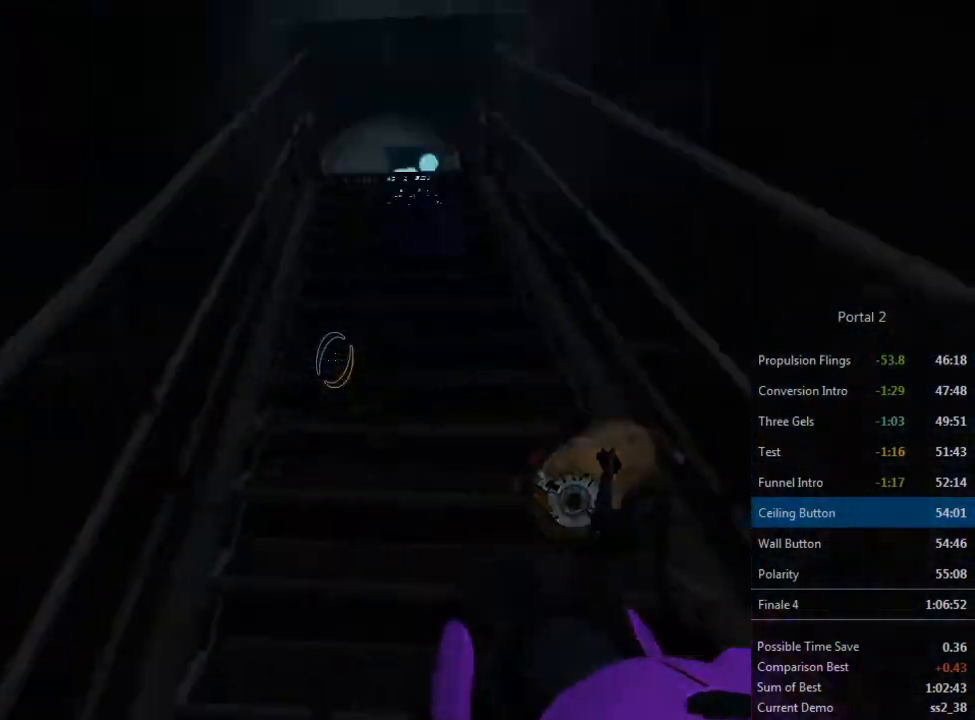
{"keys": ["a", "w"], "mouse": [], "events": []}
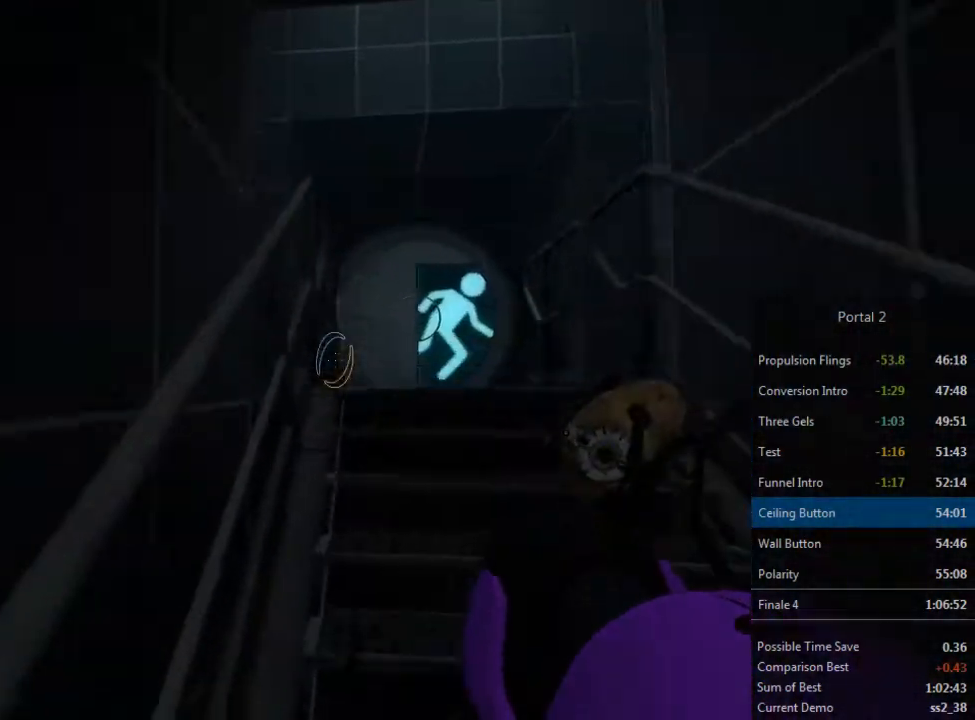
{"keys": ["a", "w"], "mouse": [], "events": []}
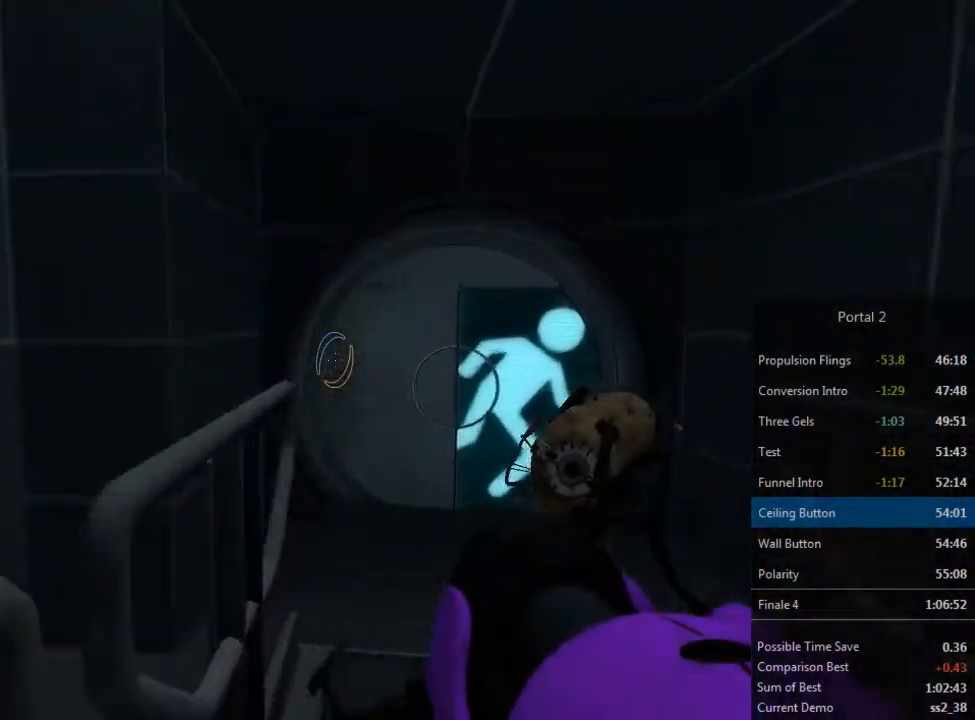
{"keys": ["w"], "mouse": [], "events": [[167, "d", "down"], [200, "a", "up"], [300, "d", "up"]]}
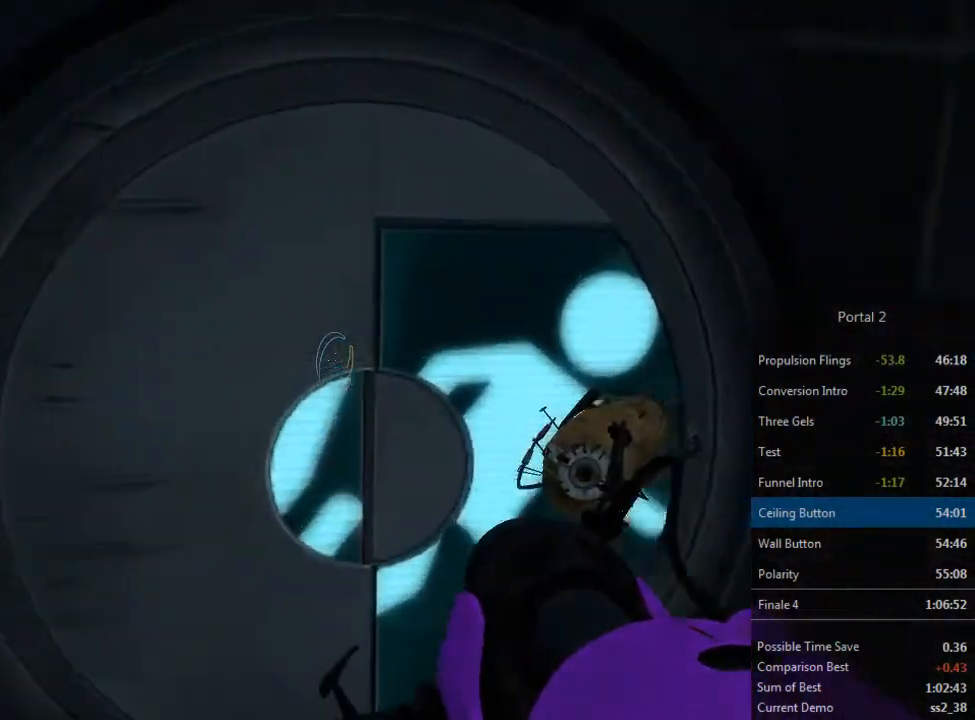
{"keys": ["a"], "mouse": [], "events": [[367, "a", "down"], [367, "w", "up"]]}
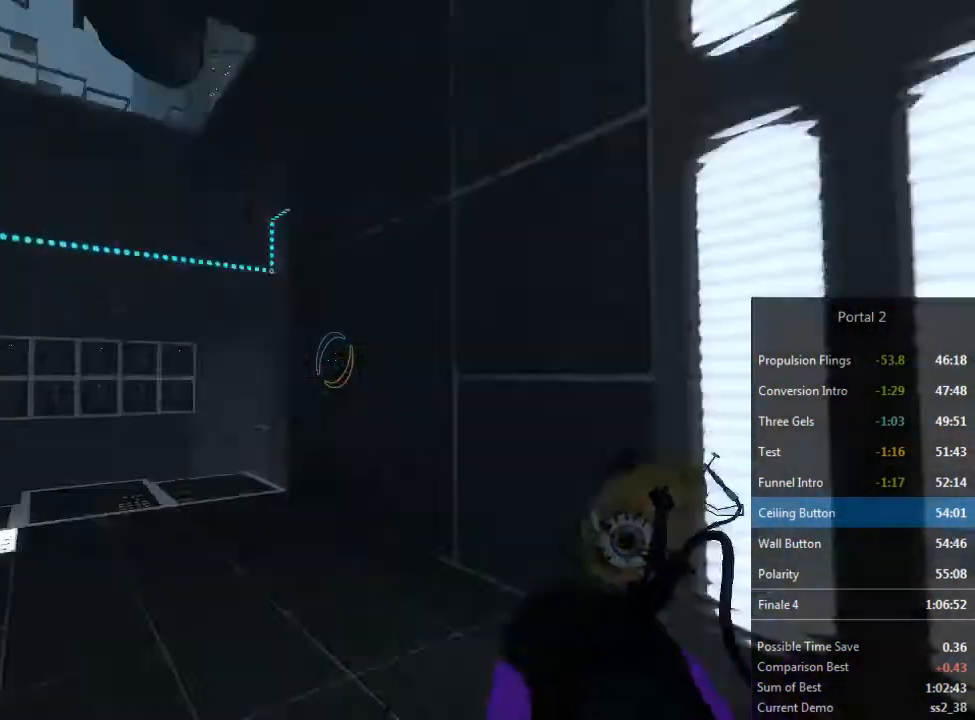
{"keys": ["d"], "mouse": [], "events": [[133, "d", "down"], [167, "a", "up"]]}
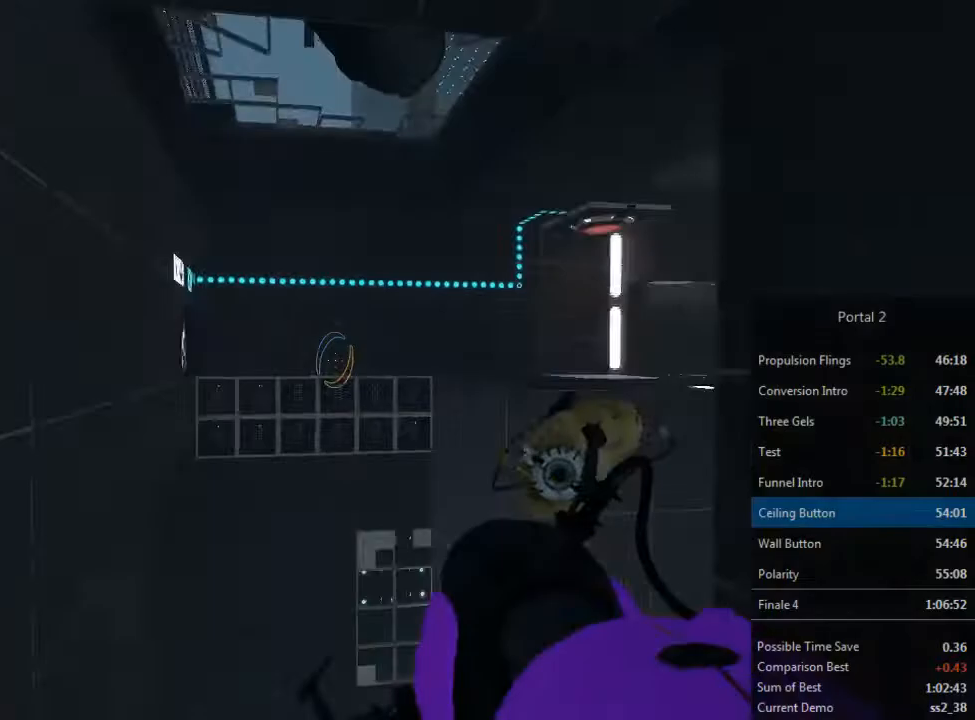
{"keys": [], "mouse": [], "events": [[233, "d", "up"]]}
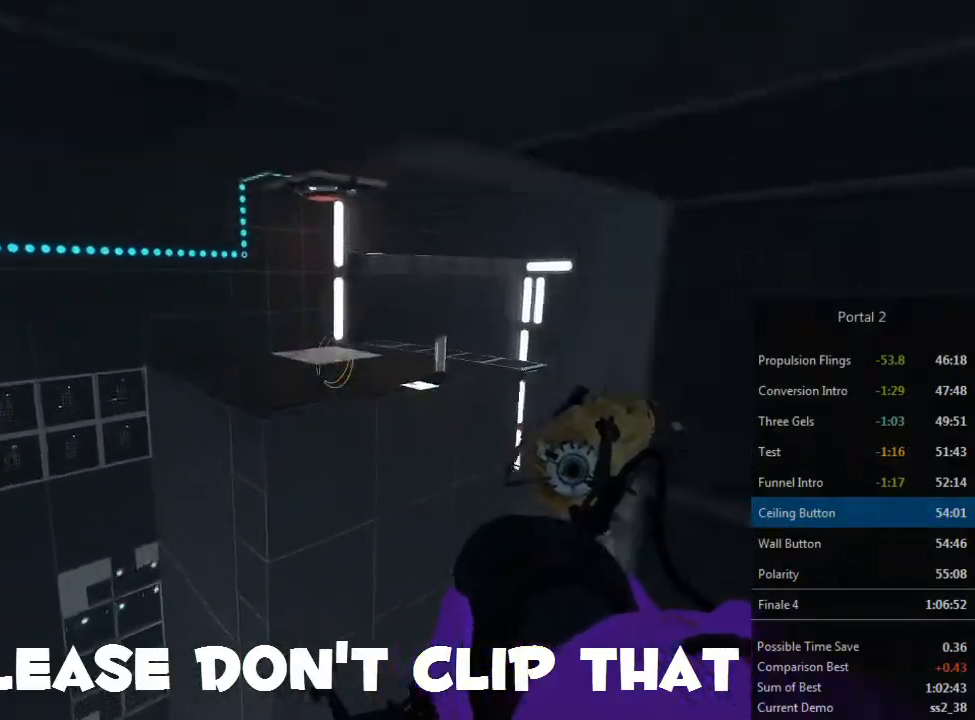
{"keys": [], "mouse": [], "events": [[67, "mouse_right", "down"], [233, "mouse_right", "up"]]}
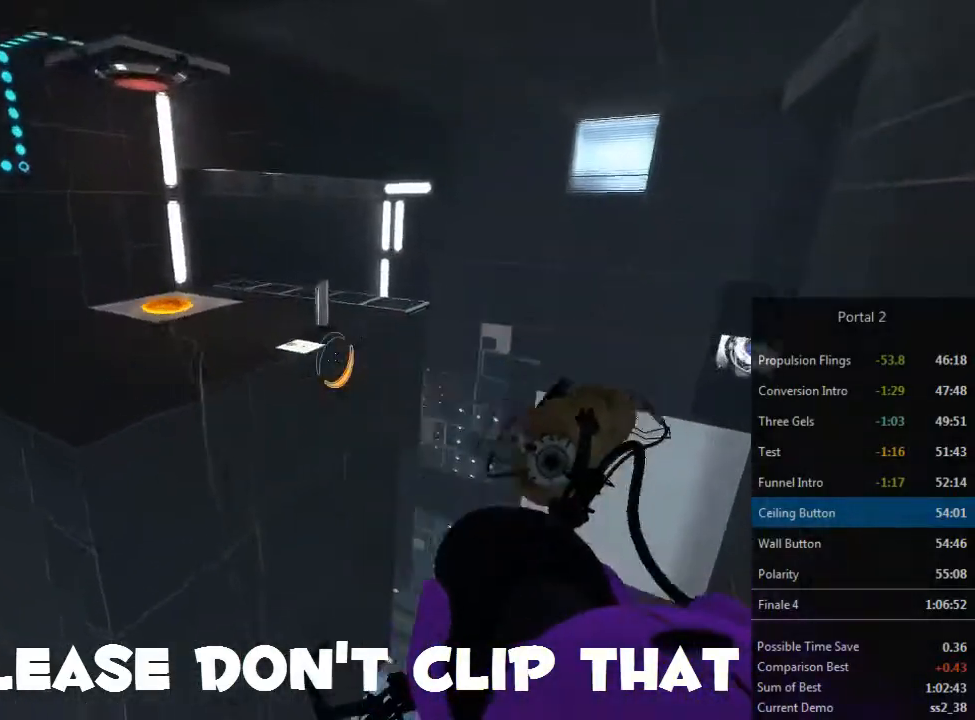
{"keys": ["d"], "mouse": [], "events": [[500, "d", "down"]]}
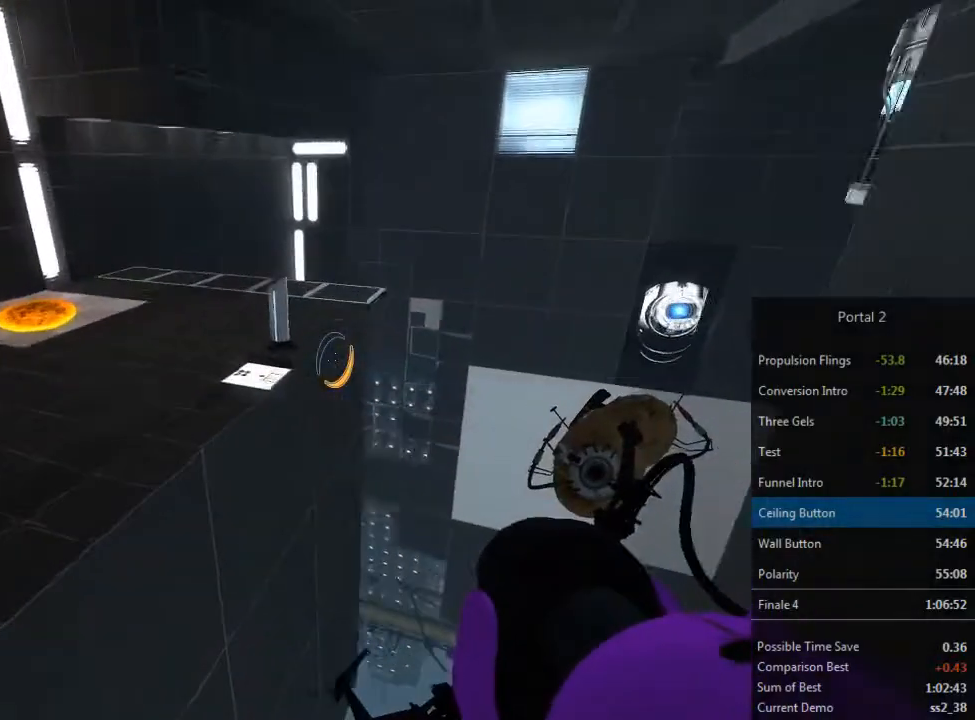
{"keys": [], "mouse": [], "events": [[67, "d", "up"], [300, "d", "down"], [400, "d", "up"]]}
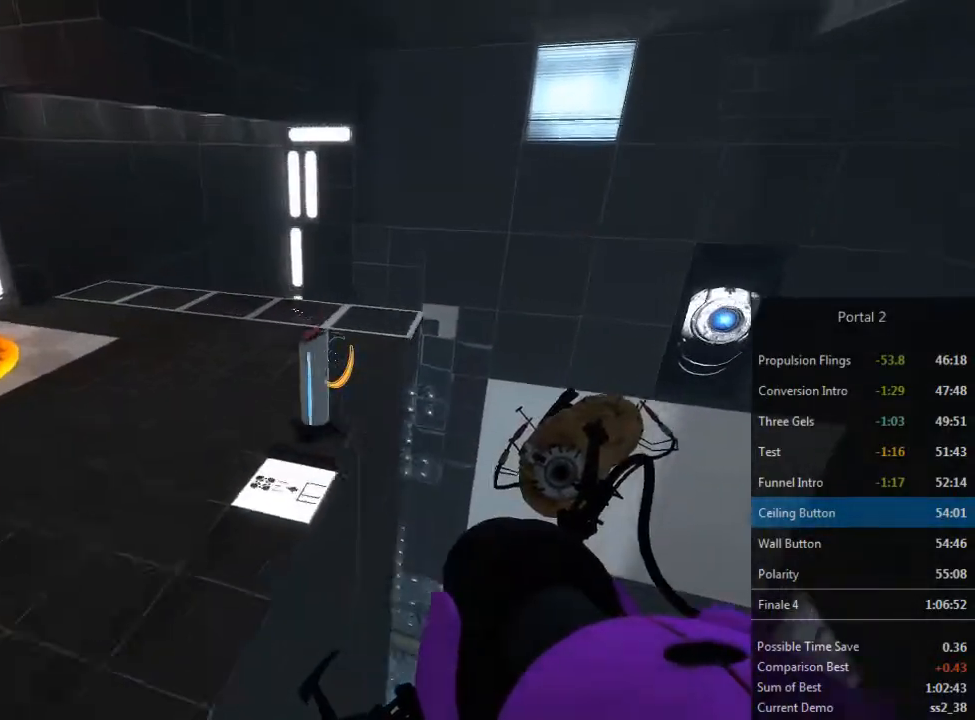
{"keys": [], "mouse": [], "events": []}
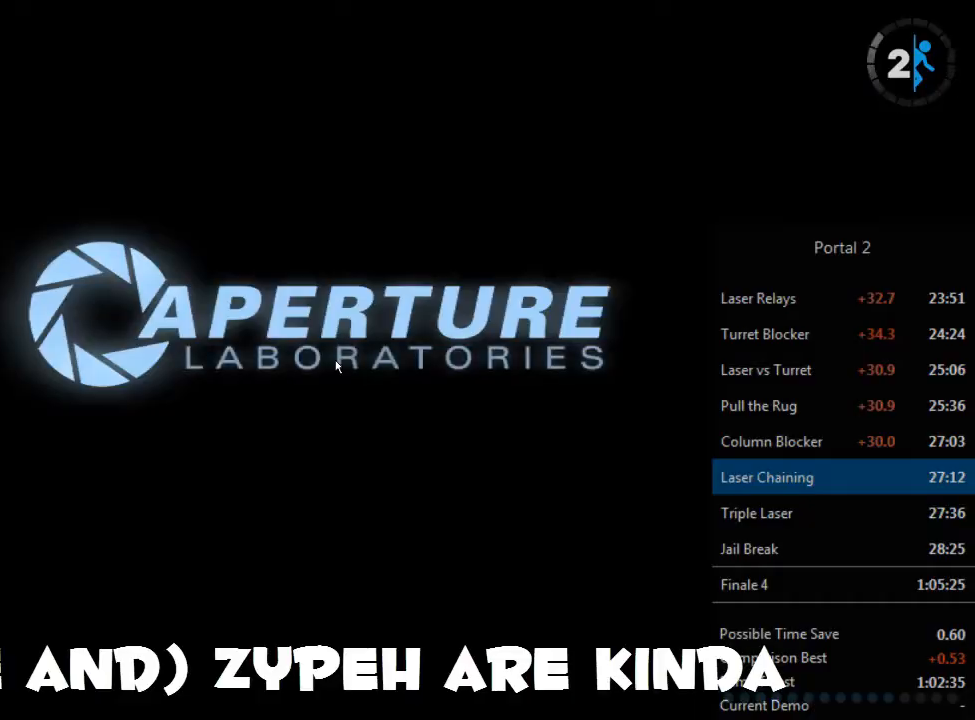
{"keys": [], "mouse": [], "events": []}
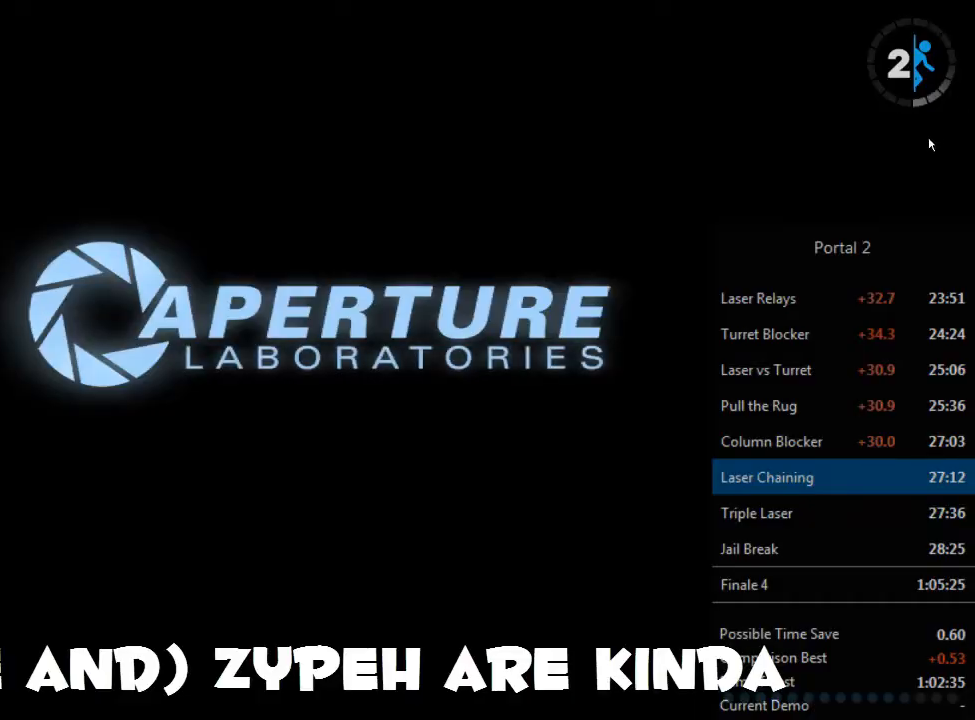
{"keys": [], "mouse": [], "events": []}
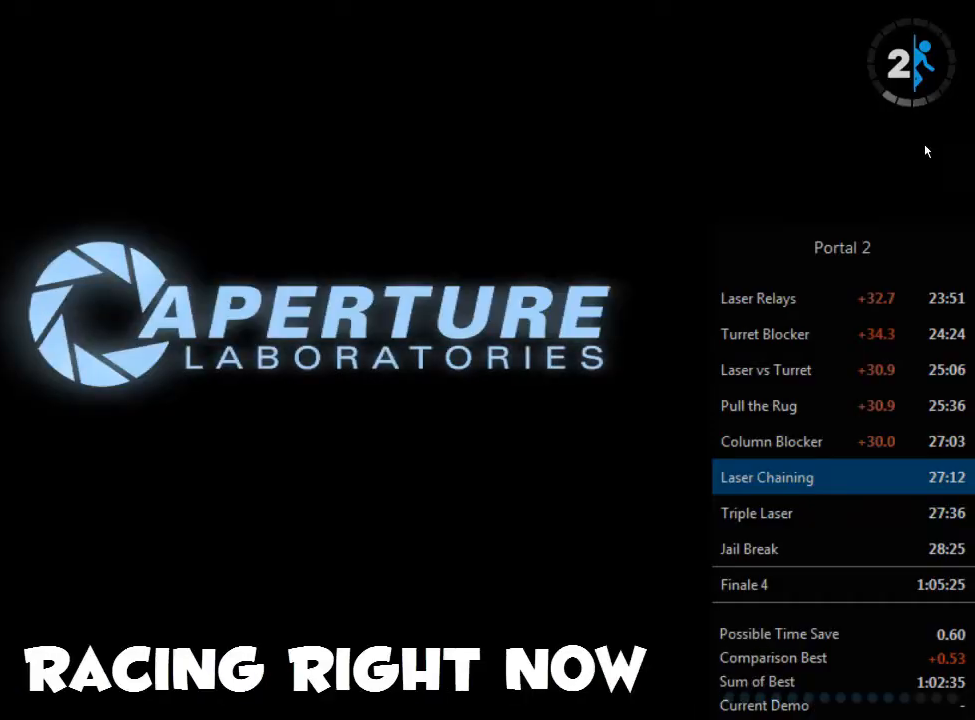
{"keys": [], "mouse": [], "events": []}
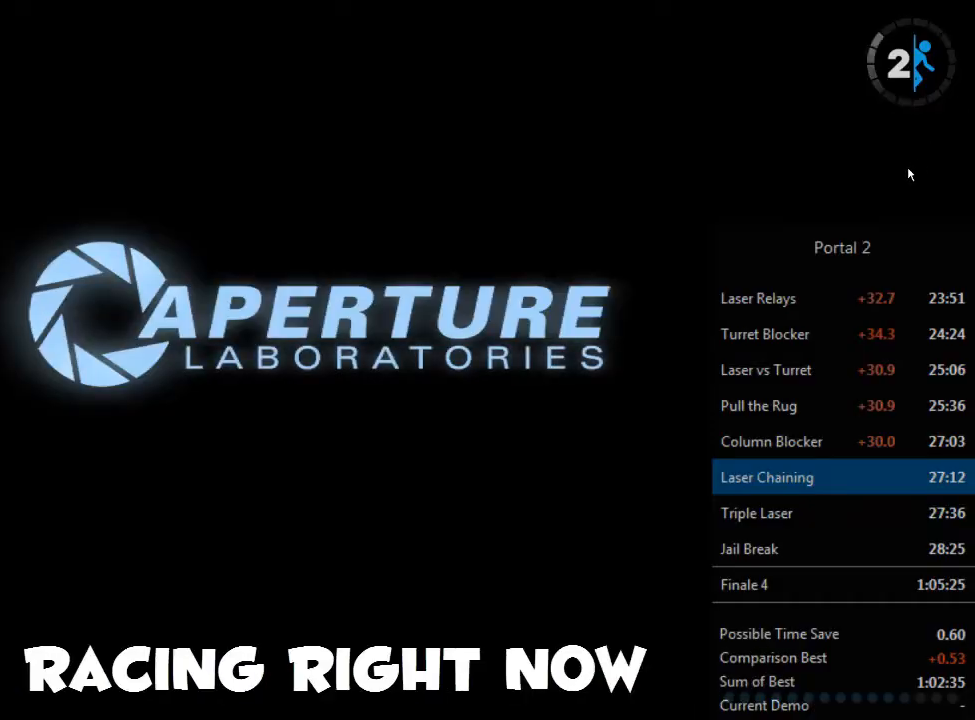
{"keys": [], "mouse": [], "events": []}
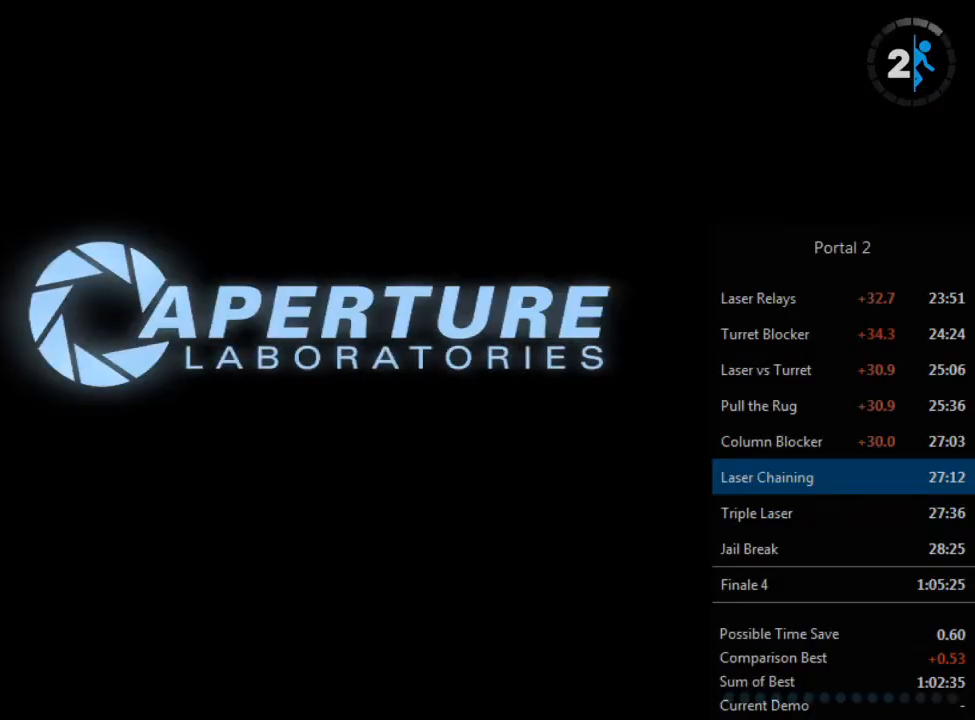
{"keys": [], "mouse": [], "events": []}
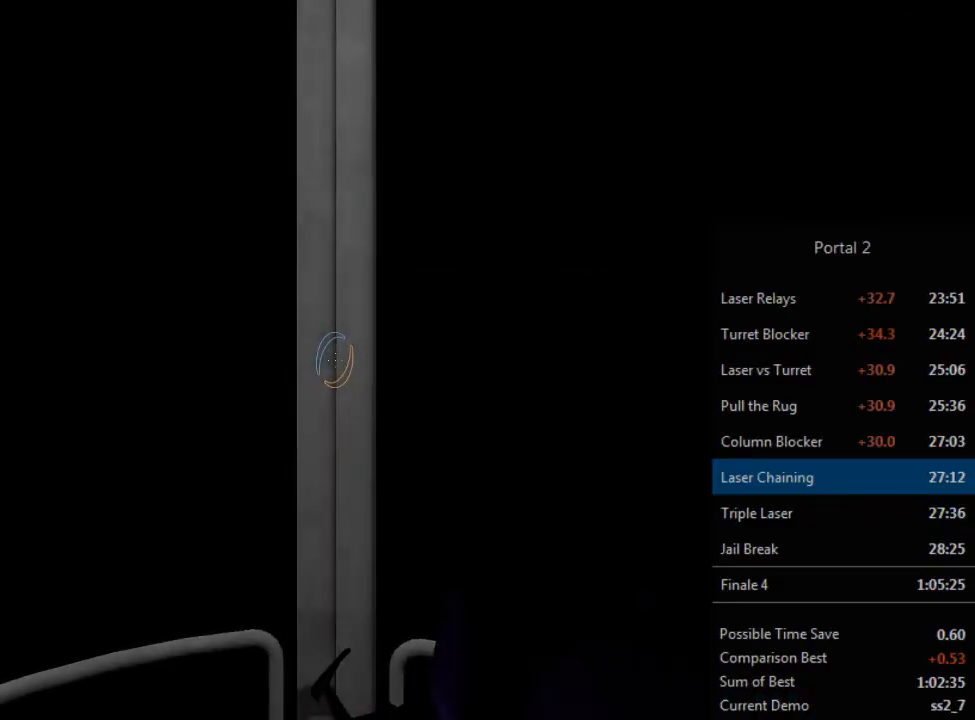
{"keys": [], "mouse": [], "events": []}
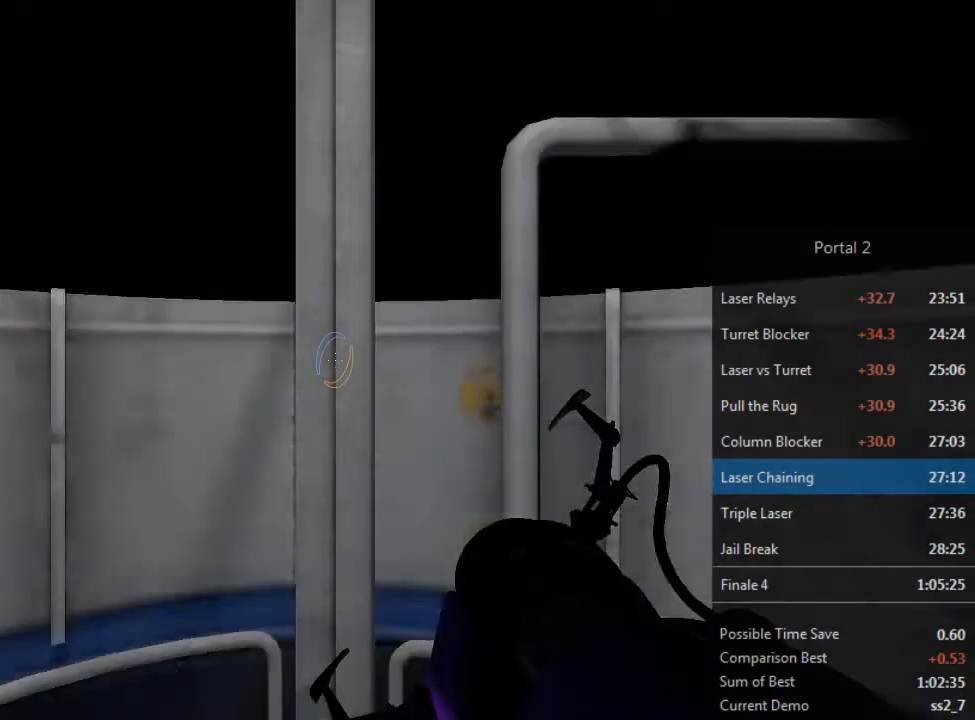
{"keys": [], "mouse": ["left"], "events": [[433, "mouse_left", "down"]]}
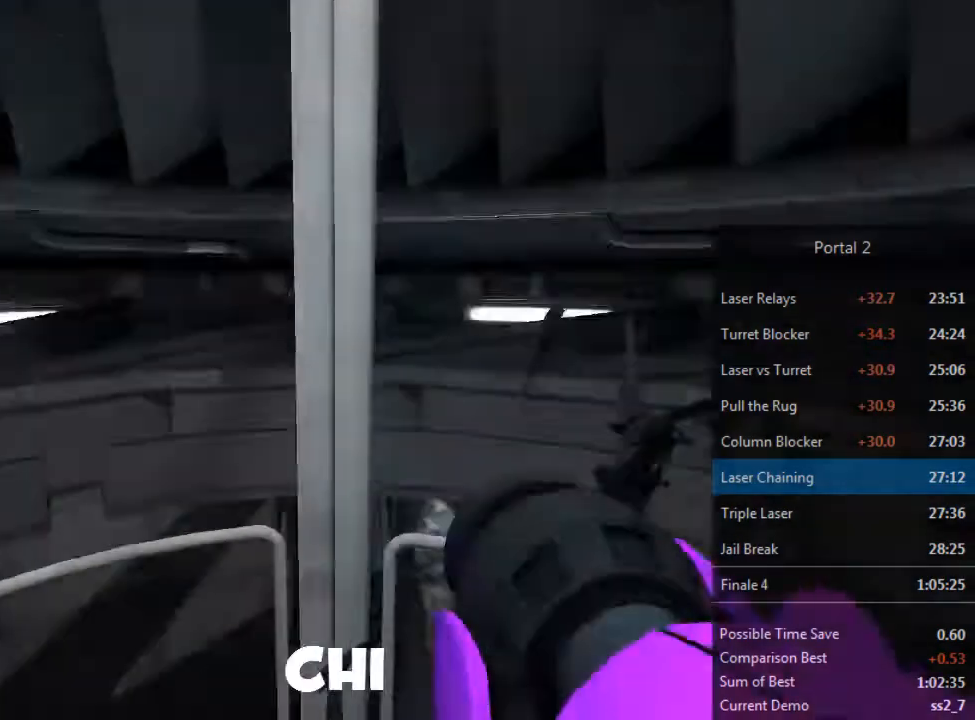
{"keys": ["w"], "mouse": [], "events": [[33, "w", "down"], [67, "mouse_left", "up"], [267, "mouse_right", "down"], [333, "mouse_right", "up"]]}
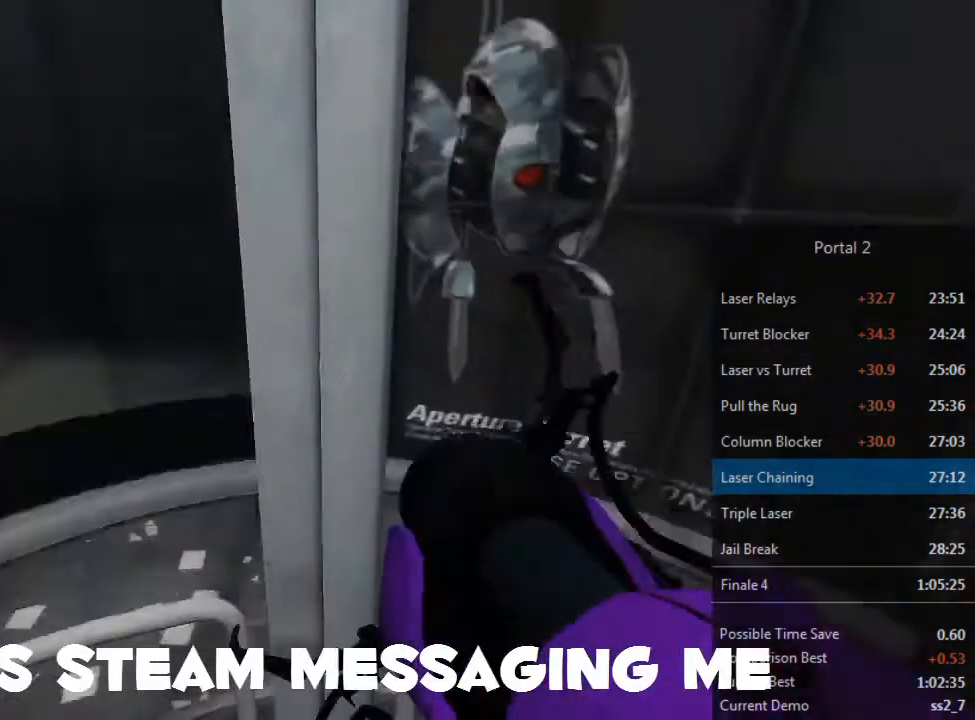
{"keys": ["w"], "mouse": [], "events": []}
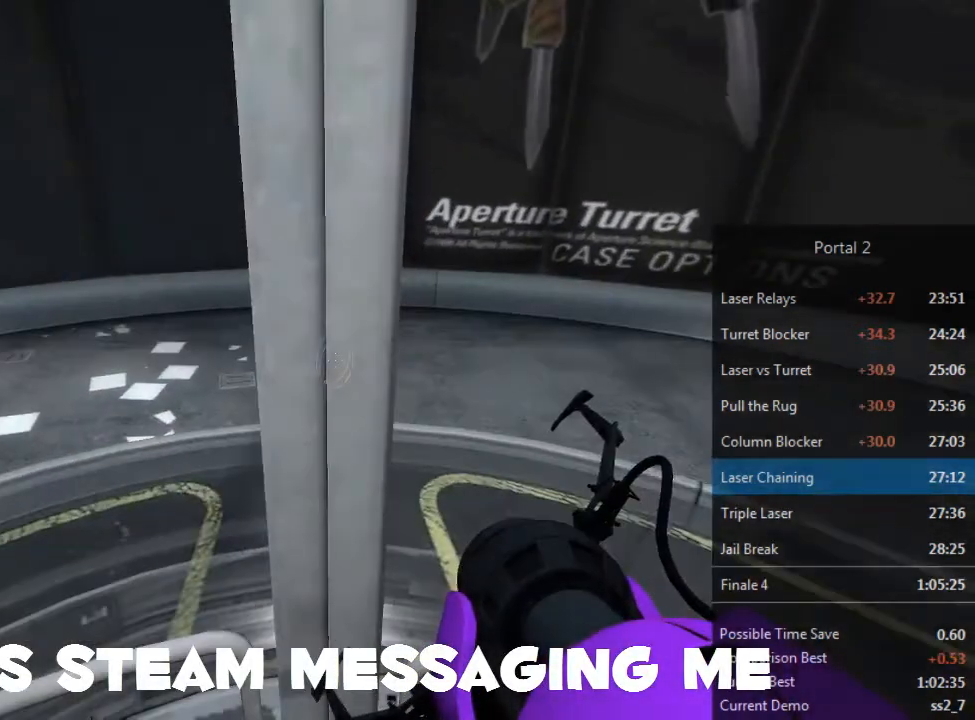
{"keys": ["w"], "mouse": [], "events": []}
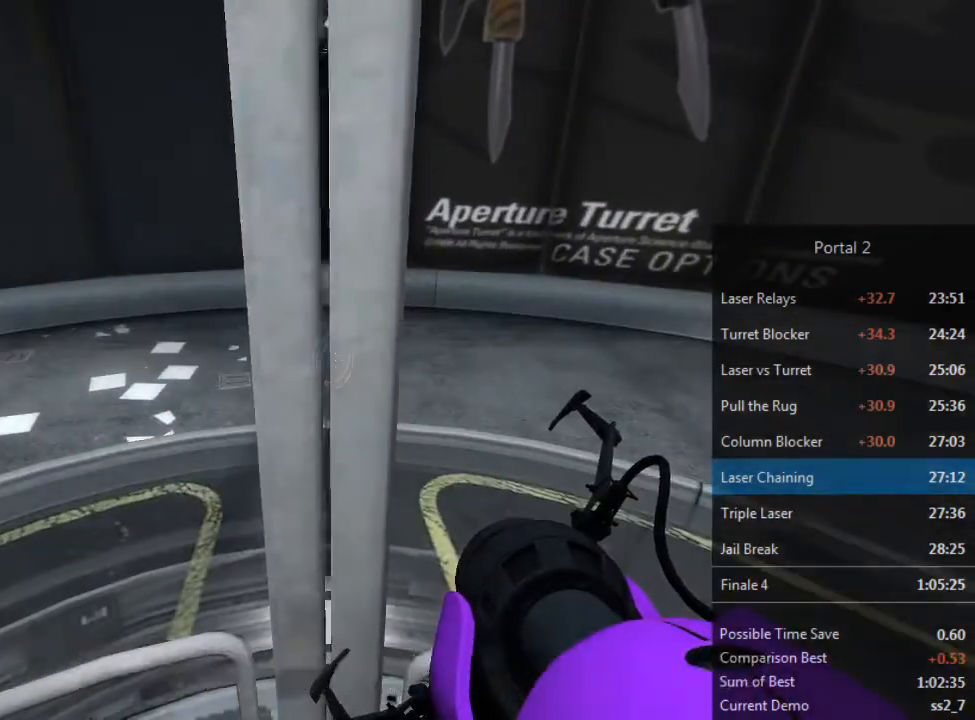
{"keys": ["a"], "mouse": [], "events": [[467, "a", "down"], [467, "w", "up"]]}
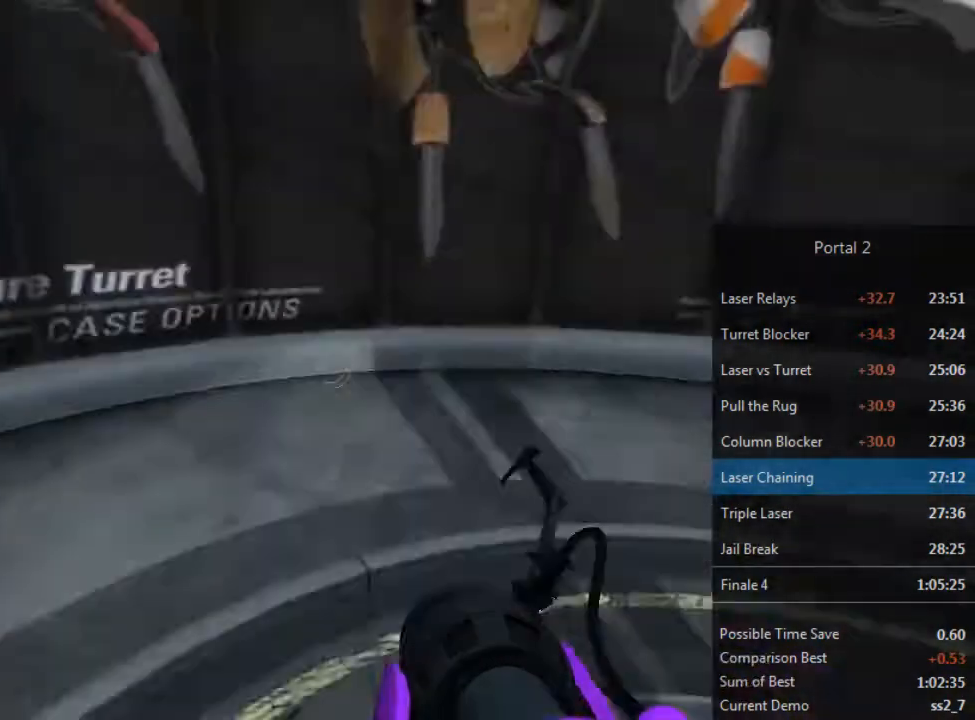
{"keys": ["d"], "mouse": [], "events": [[200, "d", "down"], [233, "a", "up"]]}